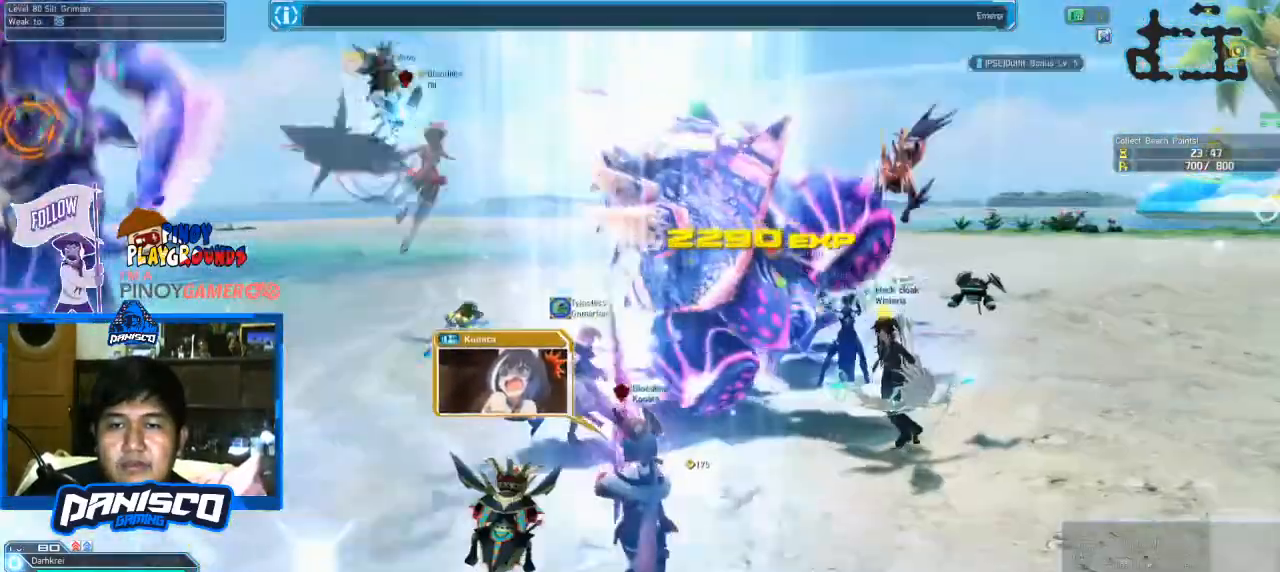
Gameplay with keyboard and mouse; each line is a JSON object with the keys and mouse buttons held at the frame after it. "events" lists presses ("down") and releases ("up") of "1", "2", "3", "4", "5", "a", "alt", "c", "caps_lock", "ctrl", "d", "e", "f", "g", "q", "r", "s", "shift", "space", "t", "tab", "v", "w", "x", "z", "mouse_left", "mouse_wheel" and "mouse_right" between this image and that frame as [ms after this image, input, new state], when the widget could be followed in between. "mouse_left", "mouse_wheel", "mouse_right" = the "left", "wheel", "right" buttons of the "mouse" list. No other keys are recorded. "wheel" means that the mouse wheel is clicked or scrolled. Not read: mouse_move.
{"keys": ["a"], "mouse": [], "events": [[133, "a", "down"], [233, "mouse_left", "down"], [233, "w", "up"], [366, "mouse_left", "up"]]}
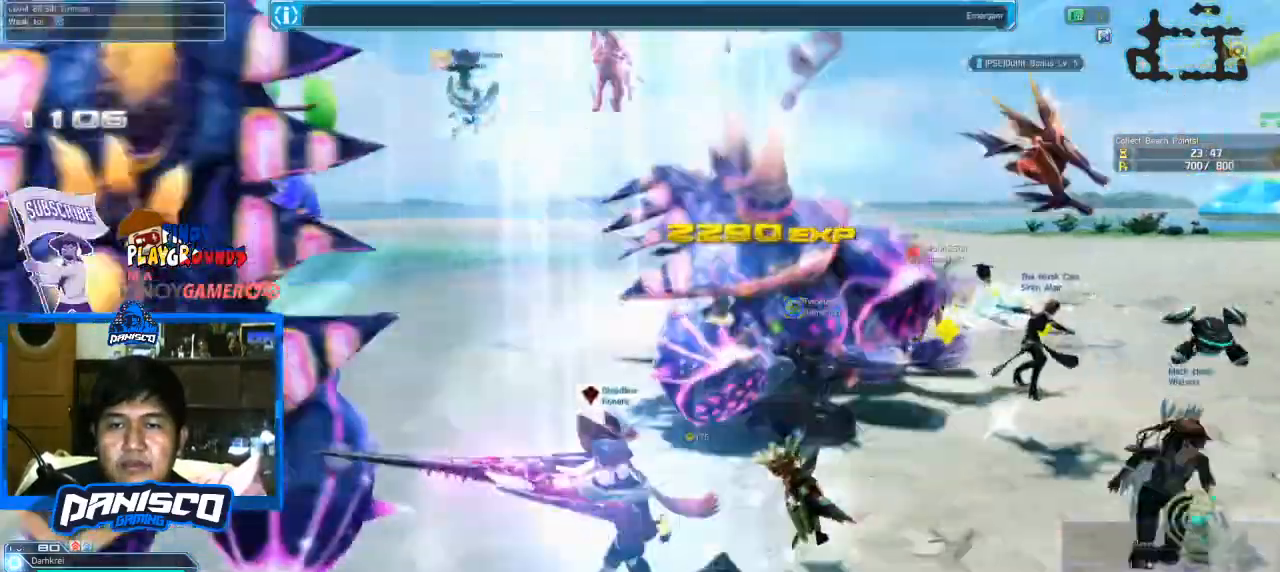
{"keys": ["a", "s"], "mouse": [], "events": [[400, "mouse_wheel", "down"], [500, "mouse_wheel", "up"], [500, "s", "down"]]}
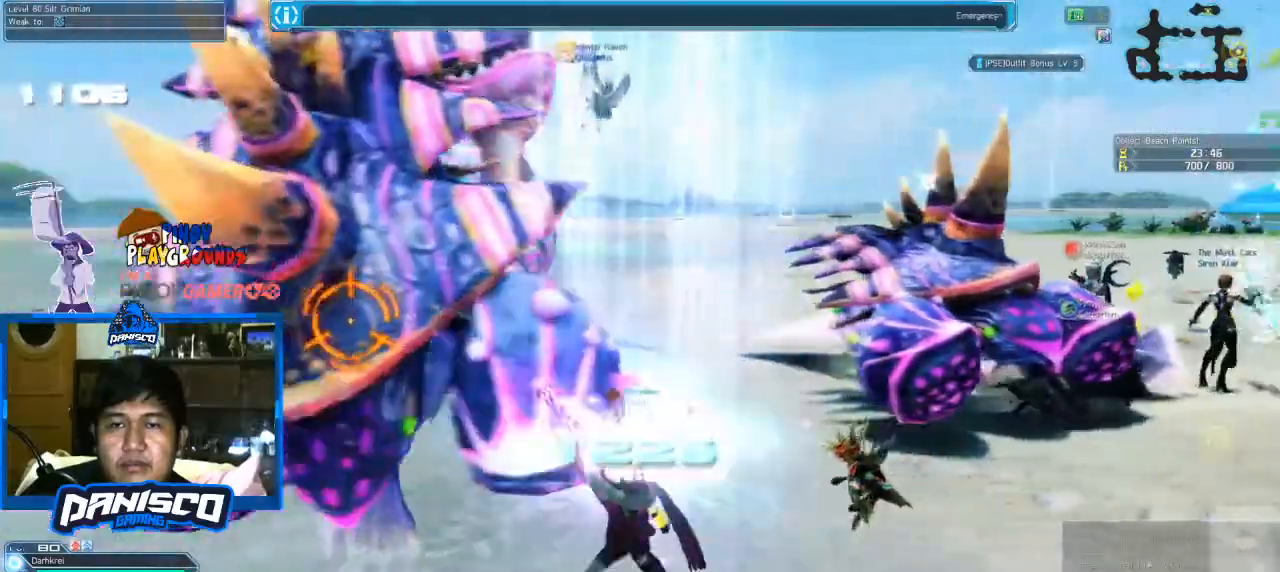
{"keys": ["s"], "mouse": [], "events": [[66, "a", "up"]]}
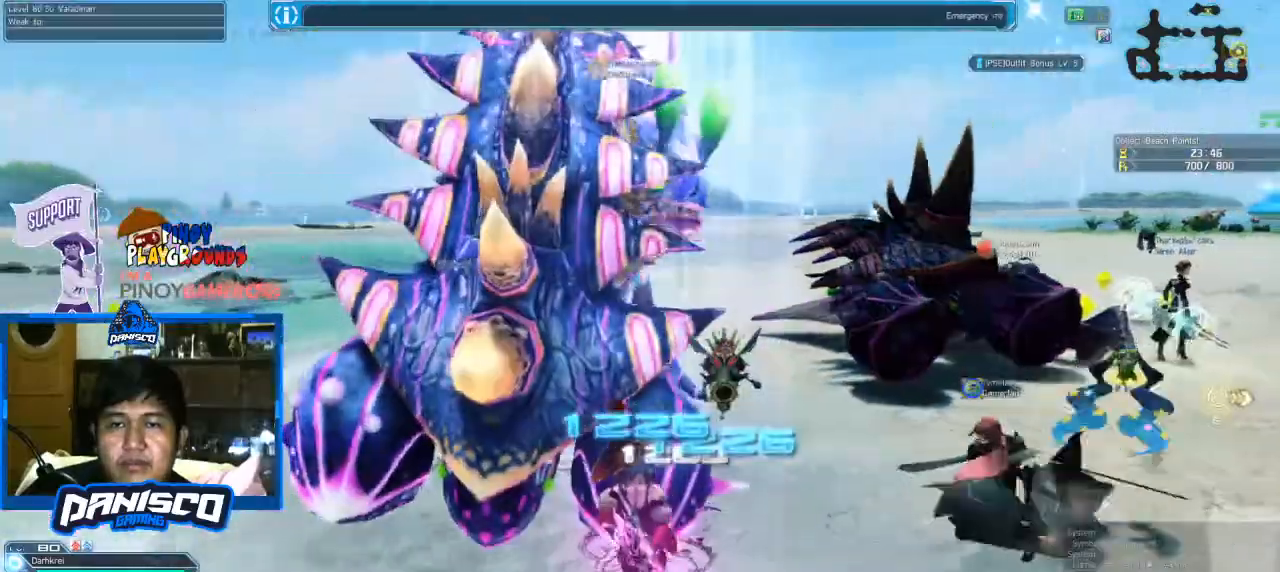
{"keys": ["s"], "mouse": [], "events": [[100, "q", "down"], [233, "q", "up"]]}
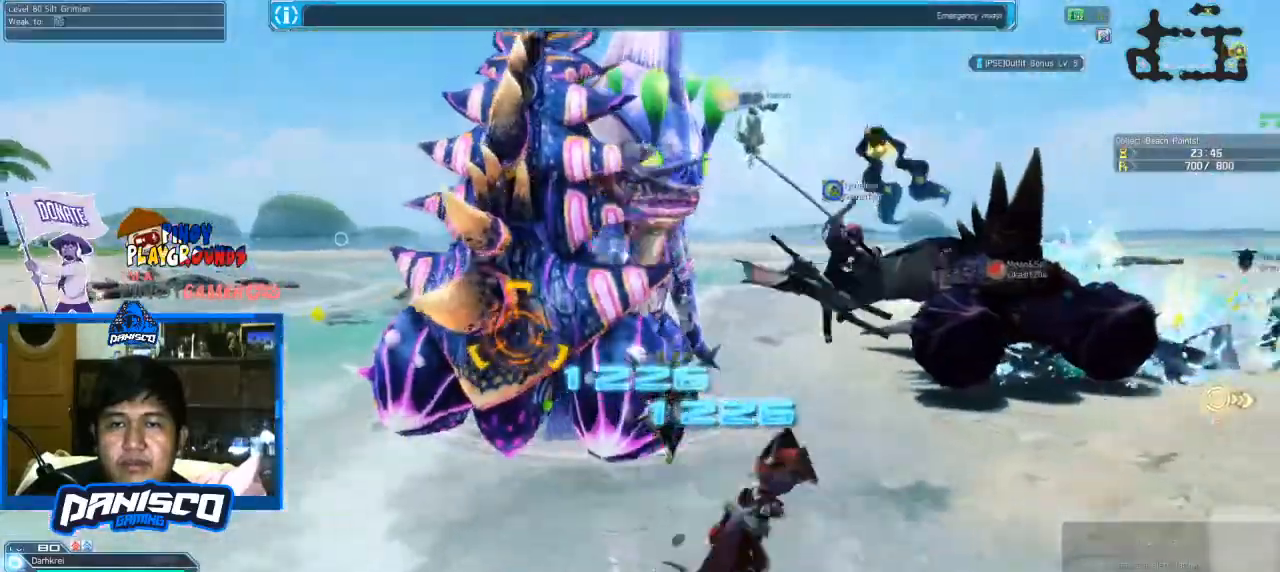
{"keys": ["s"], "mouse": [], "events": []}
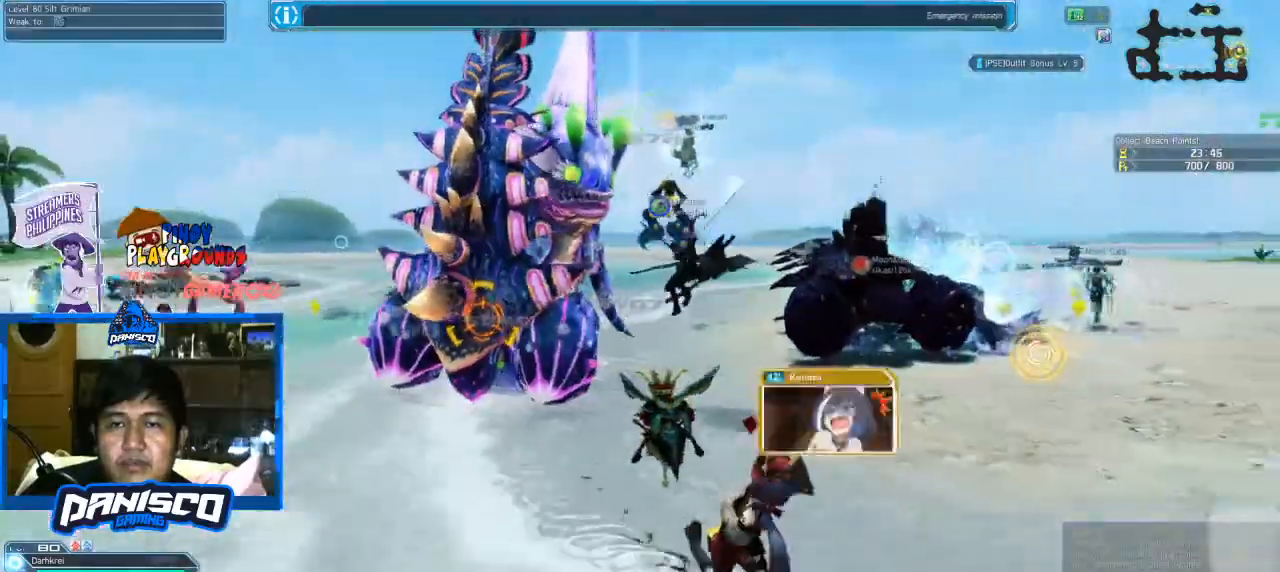
{"keys": ["s"], "mouse": ["left"], "events": [[400, "mouse_left", "down"]]}
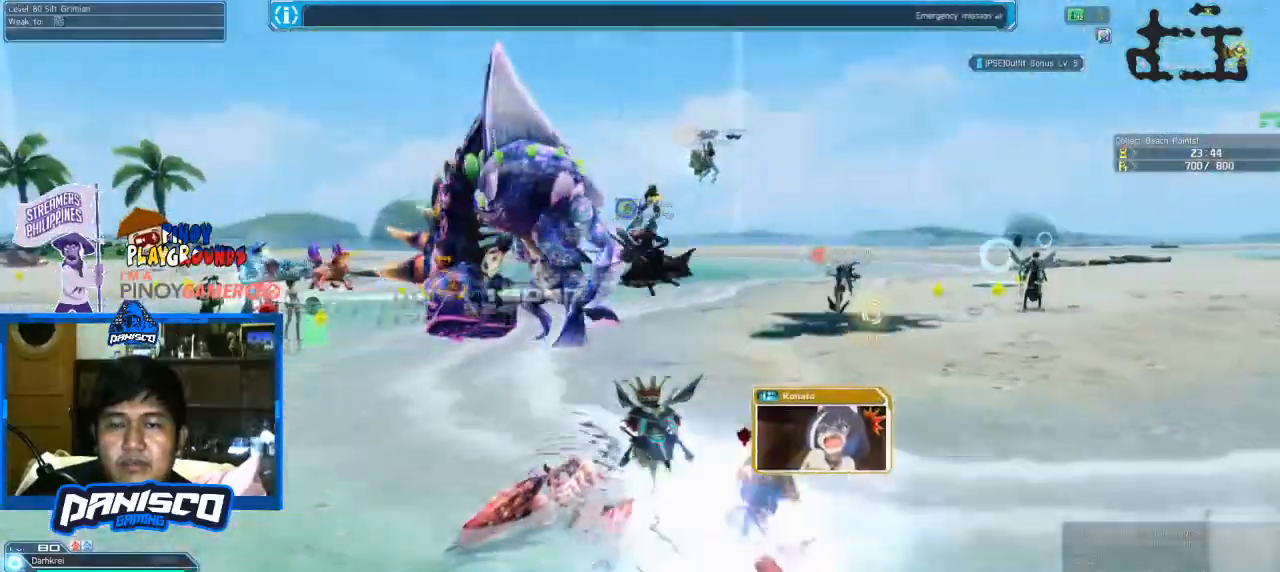
{"keys": ["a"], "mouse": [], "events": [[66, "mouse_left", "up"], [100, "a", "down"], [100, "s", "up"]]}
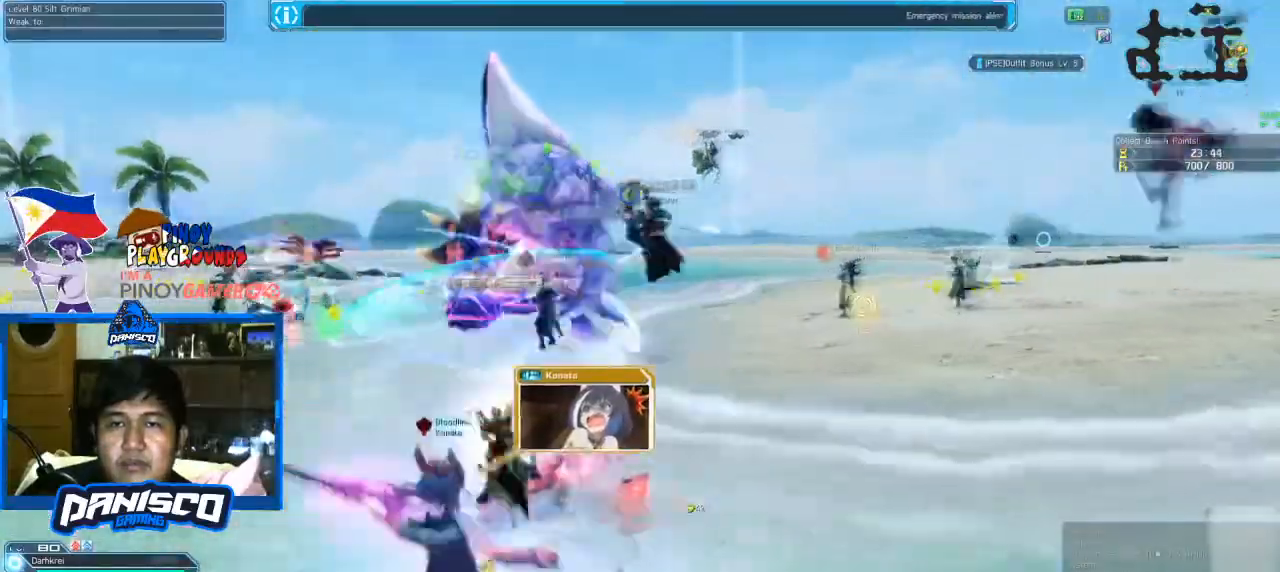
{"keys": ["a"], "mouse": [], "events": []}
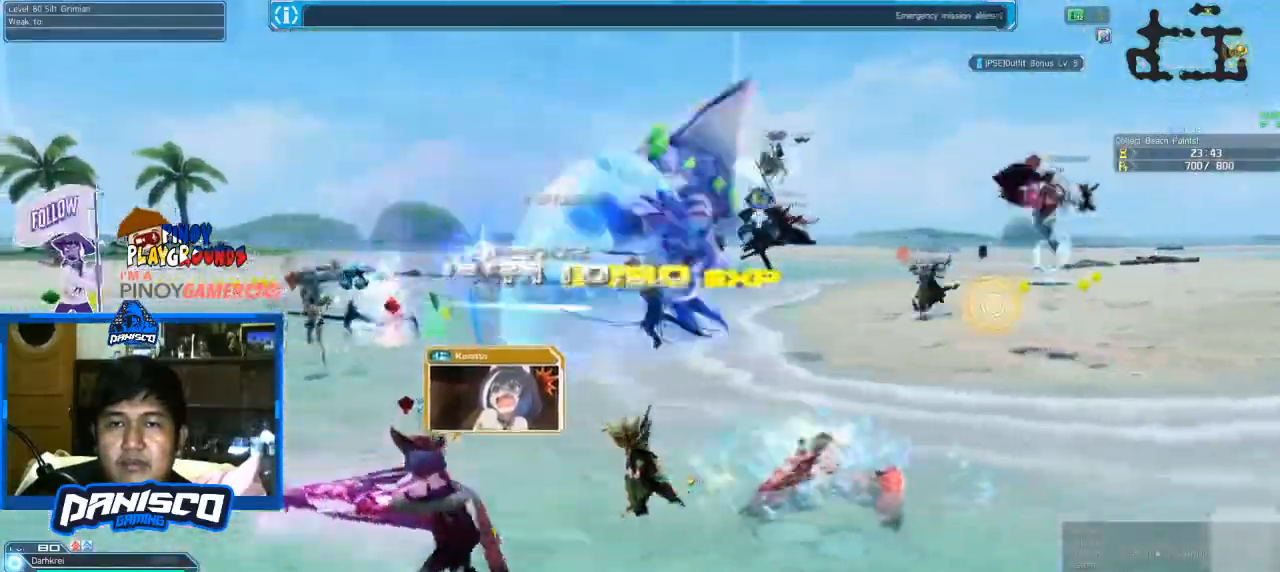
{"keys": ["a", "w"], "mouse": [], "events": [[333, "mouse_left", "down"], [366, "w", "down"], [466, "mouse_left", "up"]]}
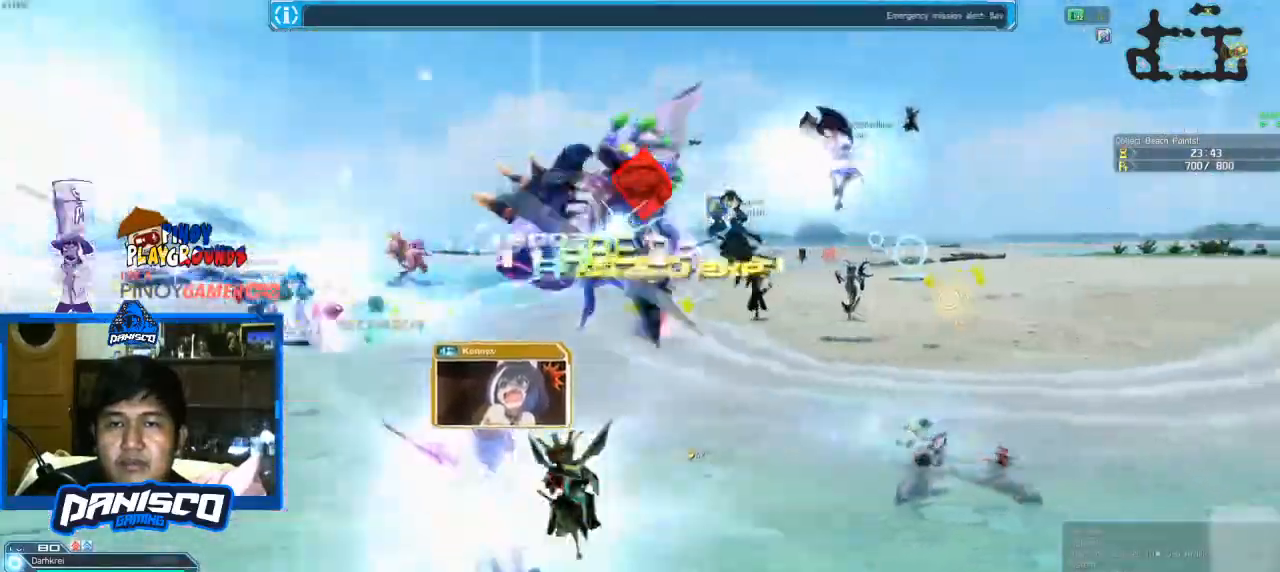
{"keys": ["w"], "mouse": [], "events": [[333, "a", "up"]]}
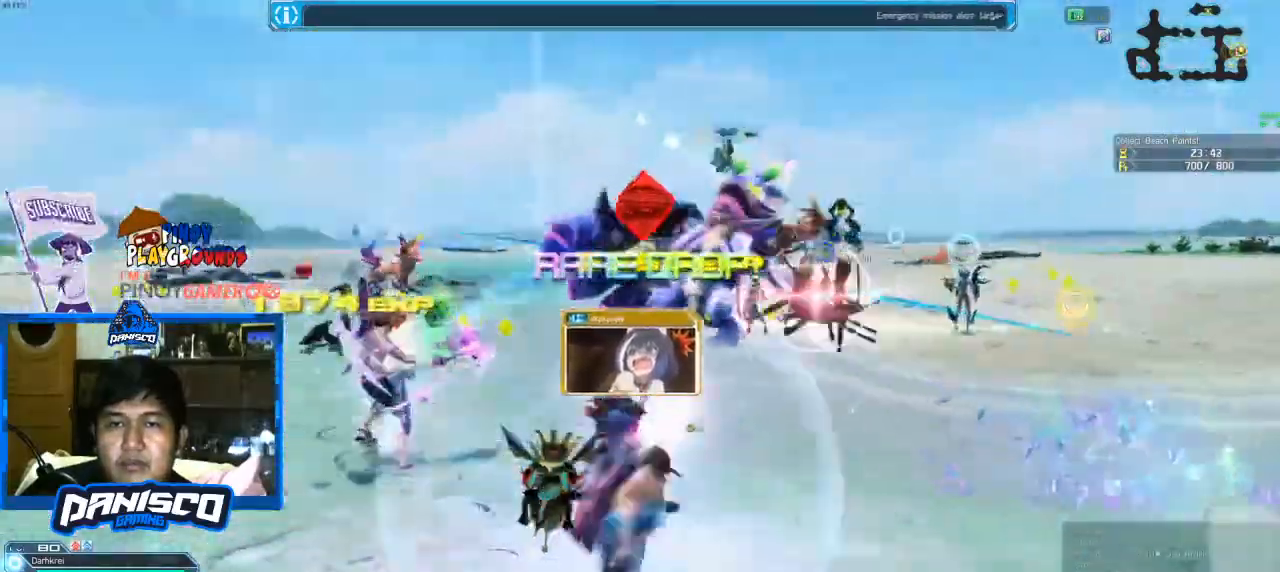
{"keys": ["d", "w"], "mouse": [], "events": [[66, "mouse_left", "down"], [233, "mouse_left", "up"], [266, "d", "down"]]}
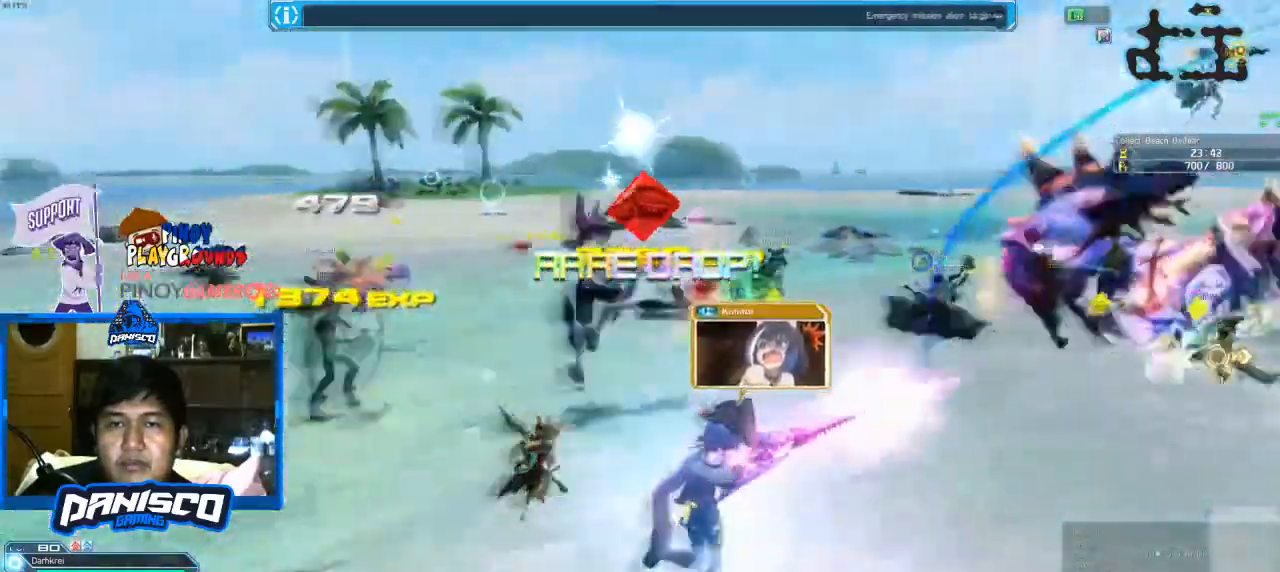
{"keys": ["d", "w"], "mouse": [], "events": [[200, "mouse_left", "down"], [333, "mouse_left", "up"]]}
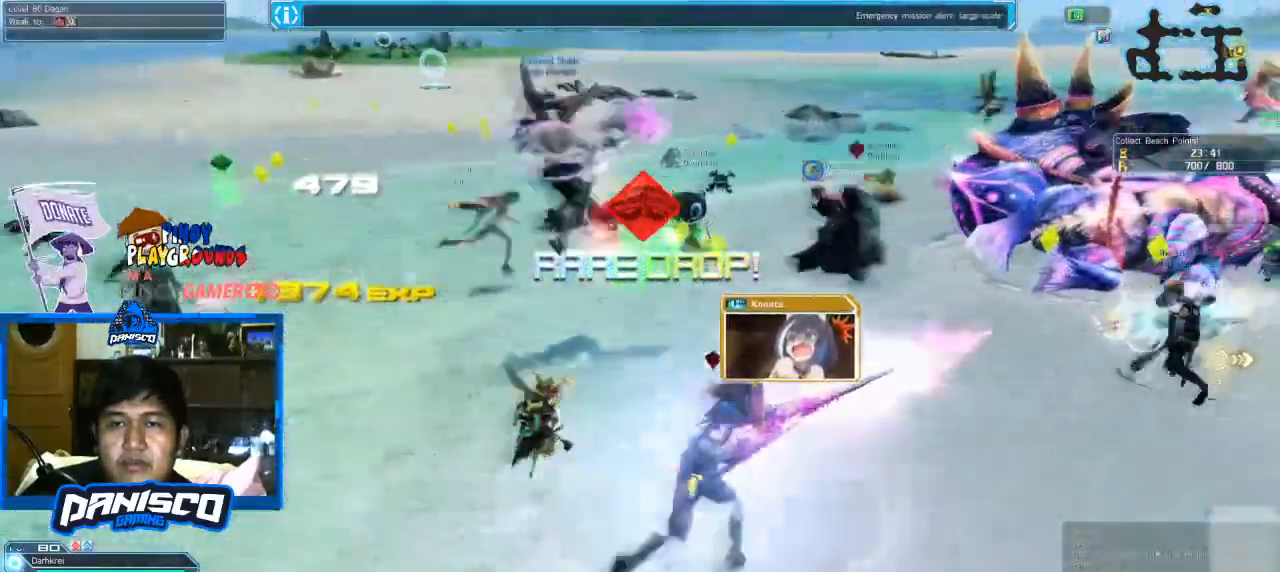
{"keys": ["w"], "mouse": [], "events": [[33, "d", "up"]]}
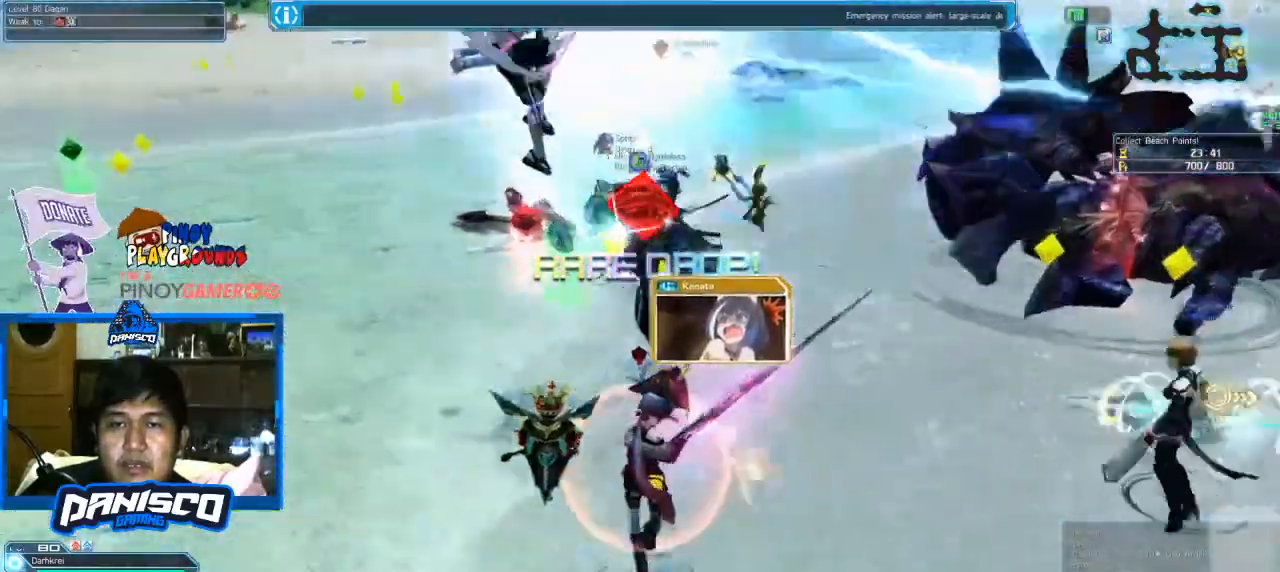
{"keys": ["w"], "mouse": [], "events": [[66, "a", "down"], [333, "a", "up"]]}
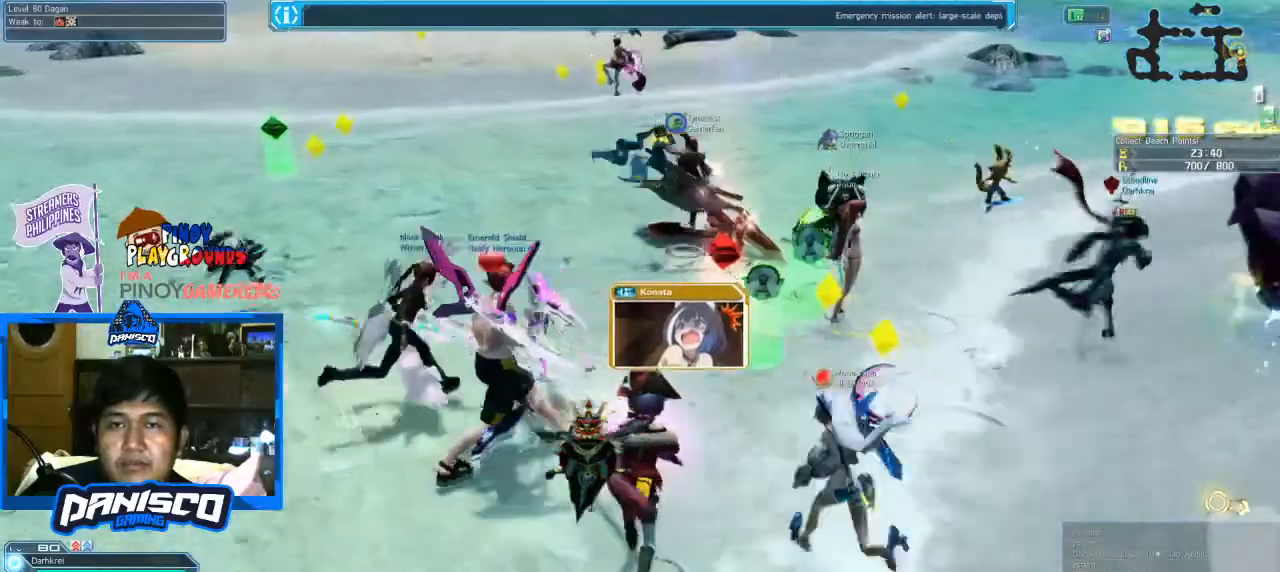
{"keys": ["w"], "mouse": [], "events": []}
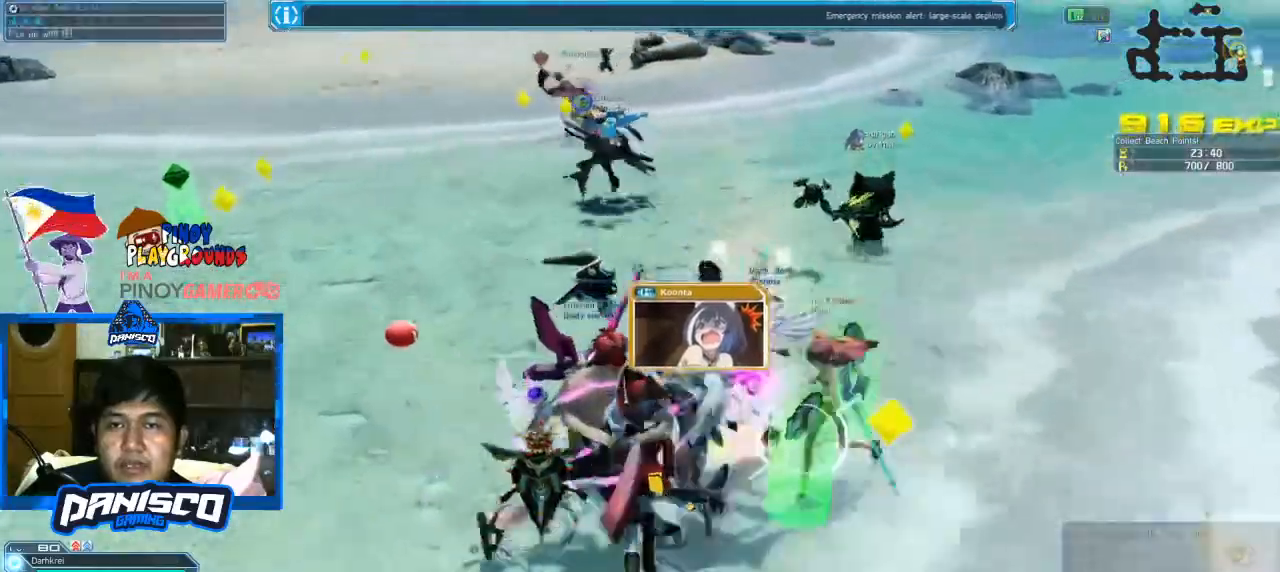
{"keys": [], "mouse": [], "events": [[100, "w", "up"]]}
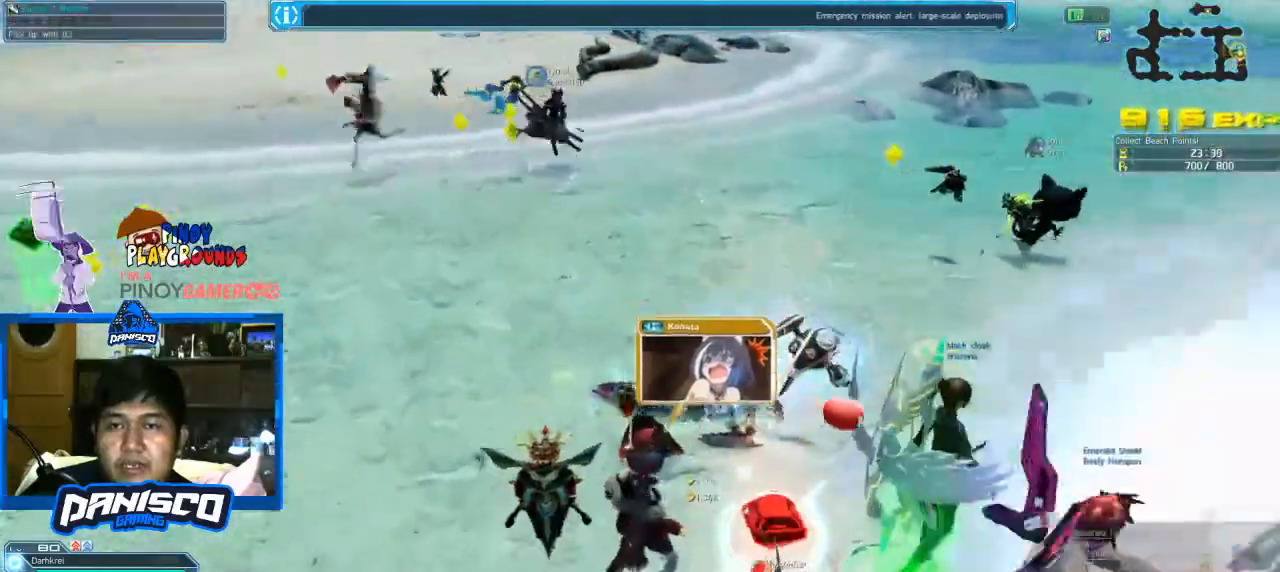
{"keys": [], "mouse": [], "events": []}
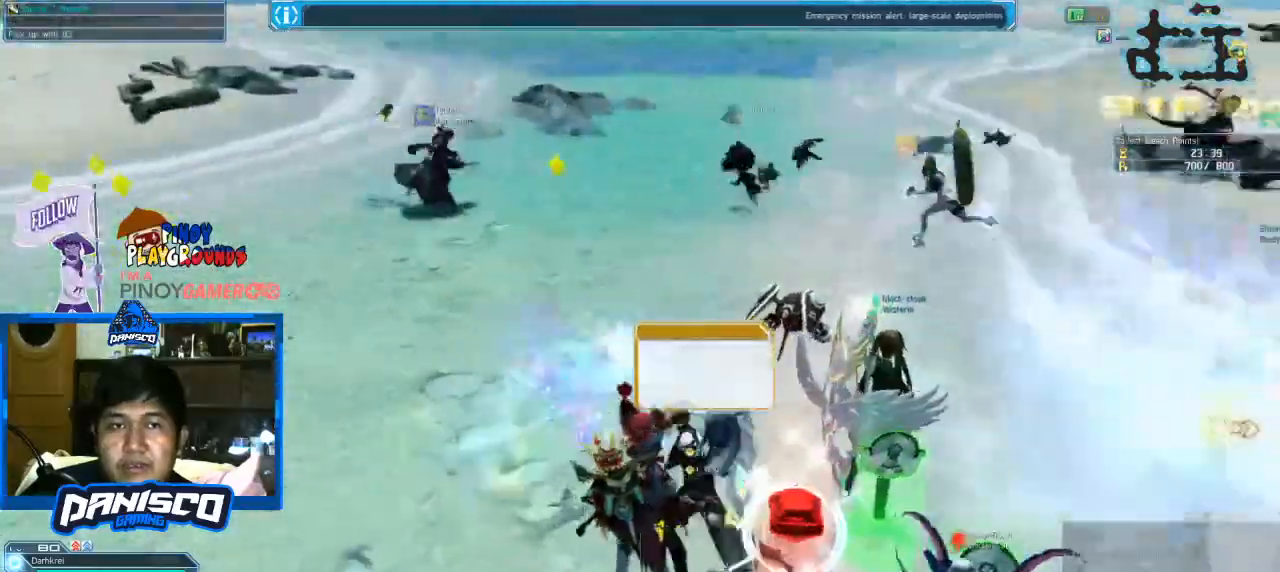
{"keys": ["e"], "mouse": [], "events": [[500, "e", "down"]]}
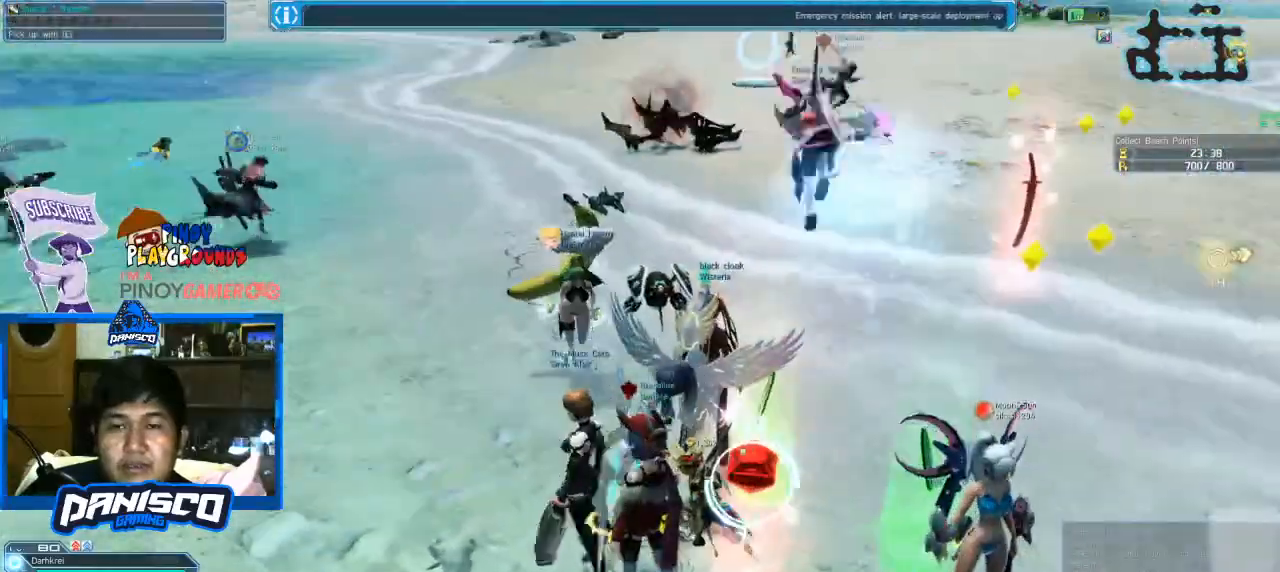
{"keys": ["d"], "mouse": [], "events": [[133, "e", "up"], [433, "d", "down"]]}
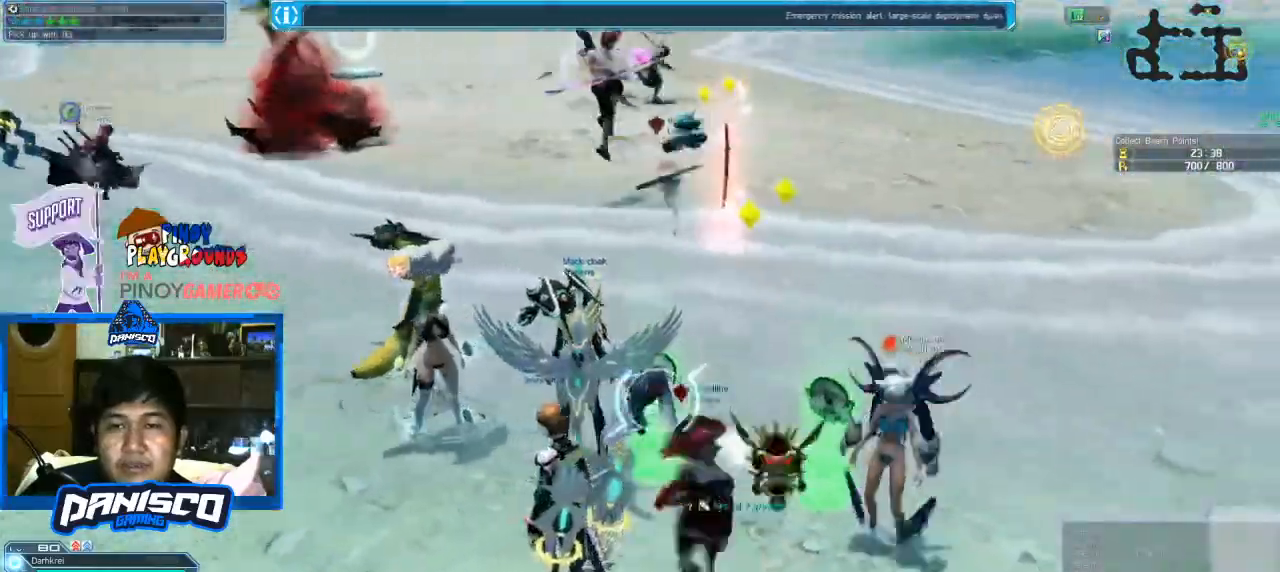
{"keys": [], "mouse": [], "events": [[66, "w", "down"], [100, "d", "up"], [200, "w", "up"]]}
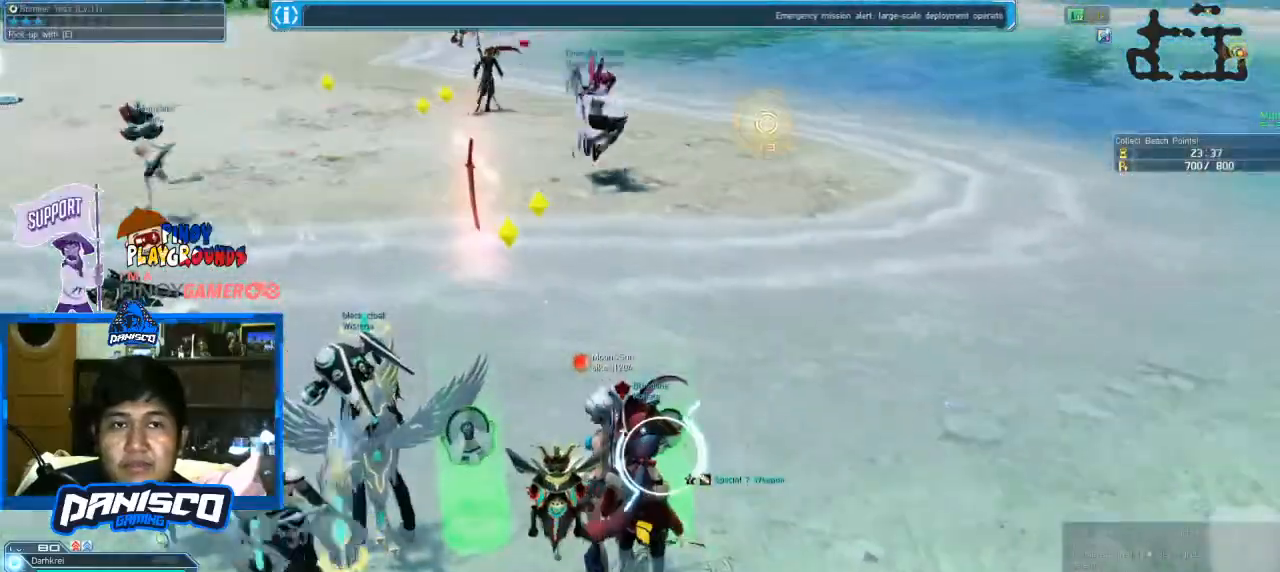
{"keys": [], "mouse": [], "events": []}
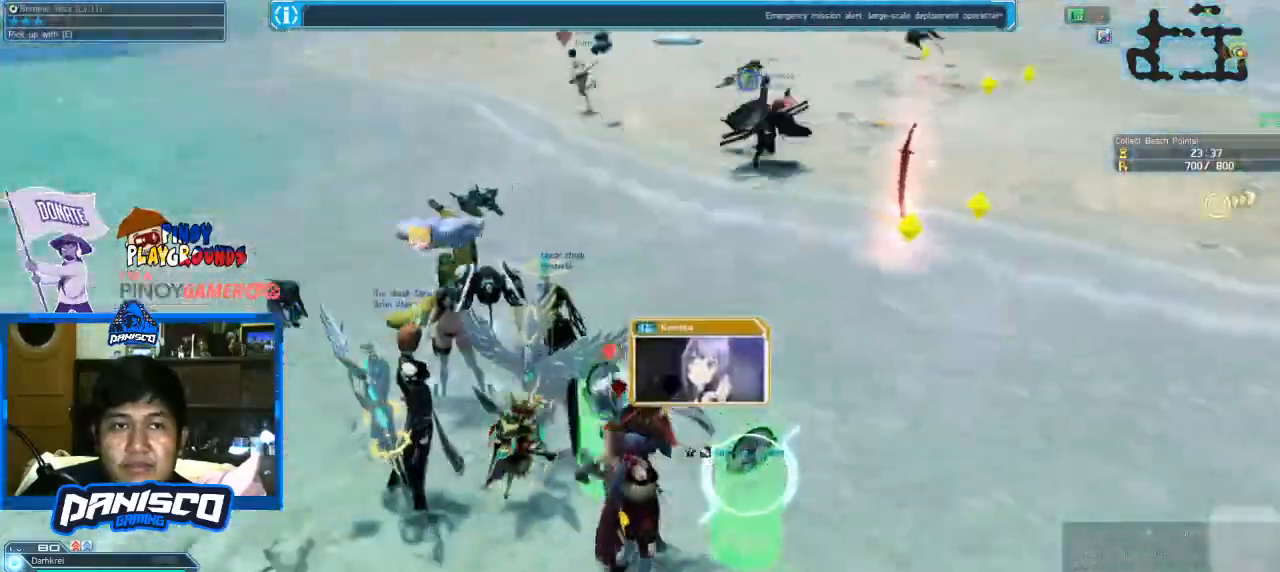
{"keys": [], "mouse": [], "events": [[100, "e", "down"], [233, "e", "up"]]}
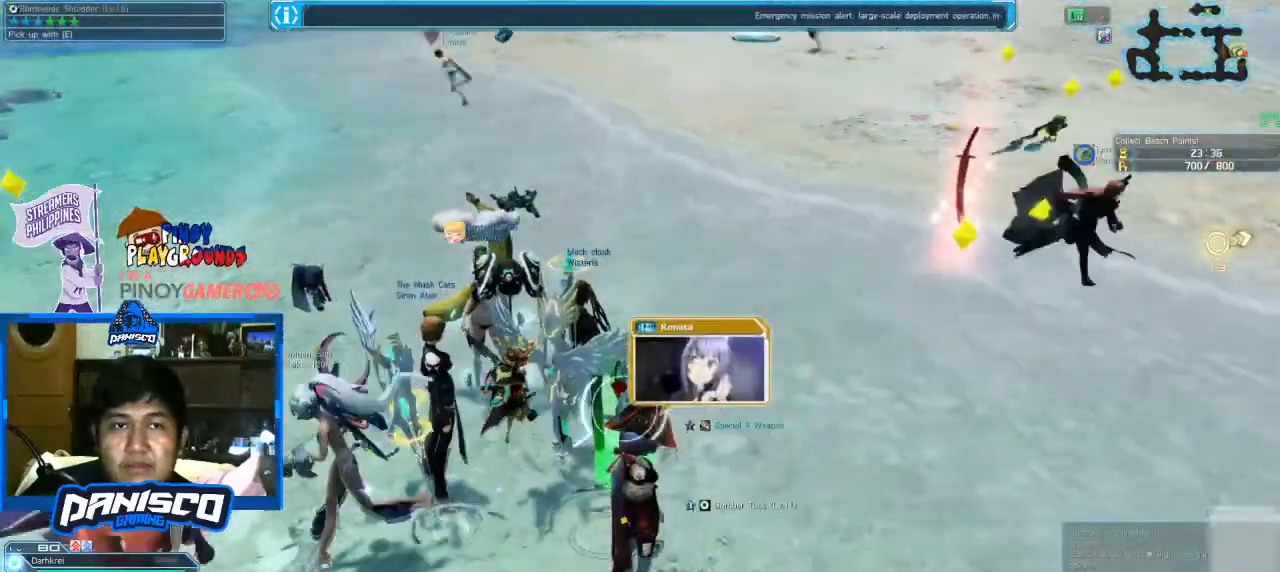
{"keys": ["e"], "mouse": [], "events": [[500, "e", "down"]]}
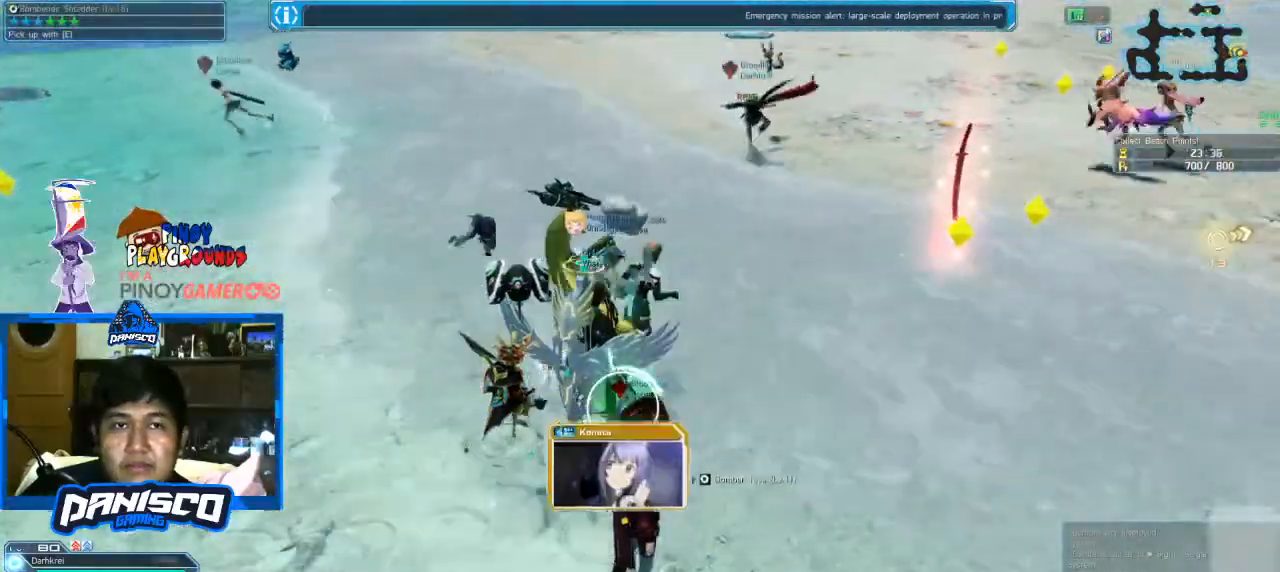
{"keys": ["w"], "mouse": [], "events": [[100, "w", "down"], [133, "e", "up"]]}
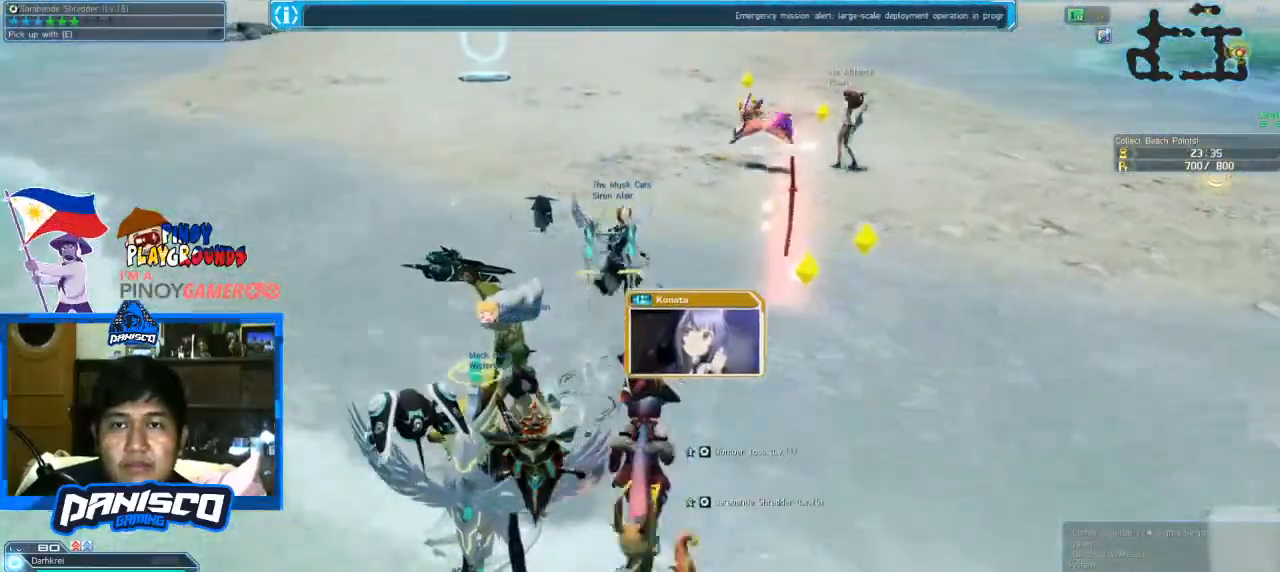
{"keys": ["w"], "mouse": [], "events": []}
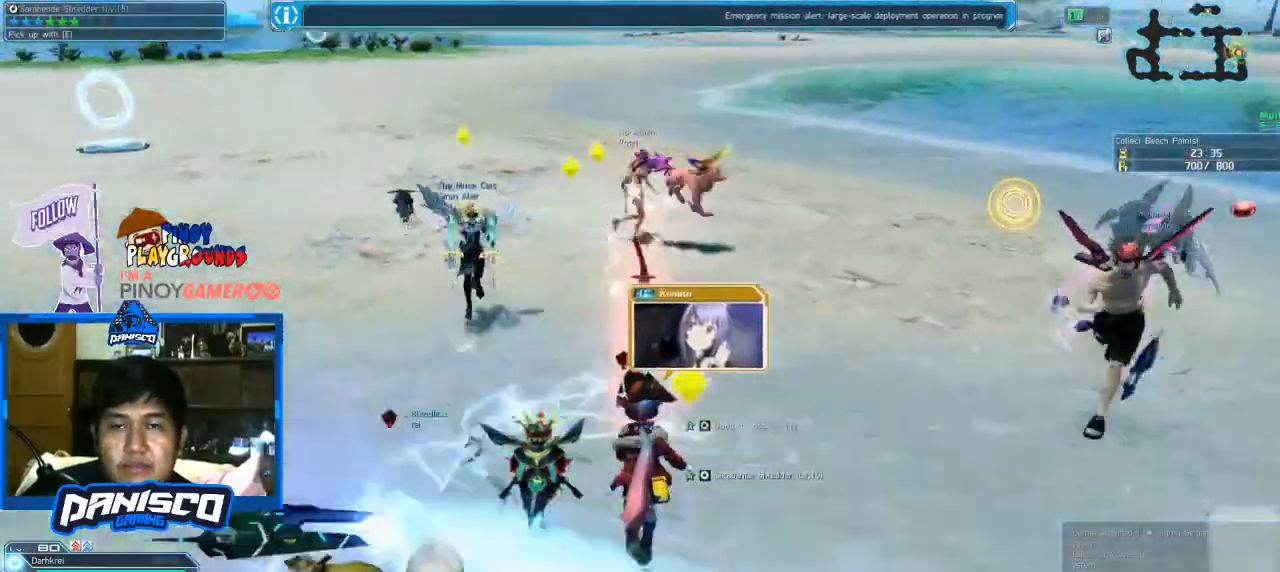
{"keys": ["e"], "mouse": [], "events": [[200, "w", "up"], [400, "e", "down"]]}
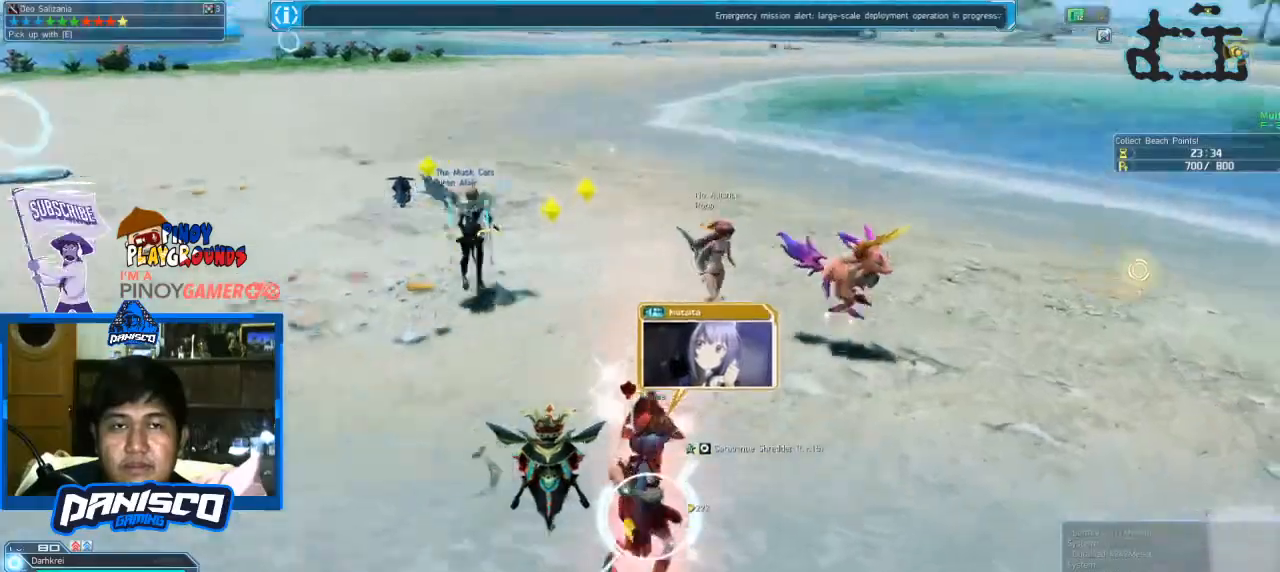
{"keys": ["w"], "mouse": [], "events": [[33, "e", "up"], [166, "w", "down"]]}
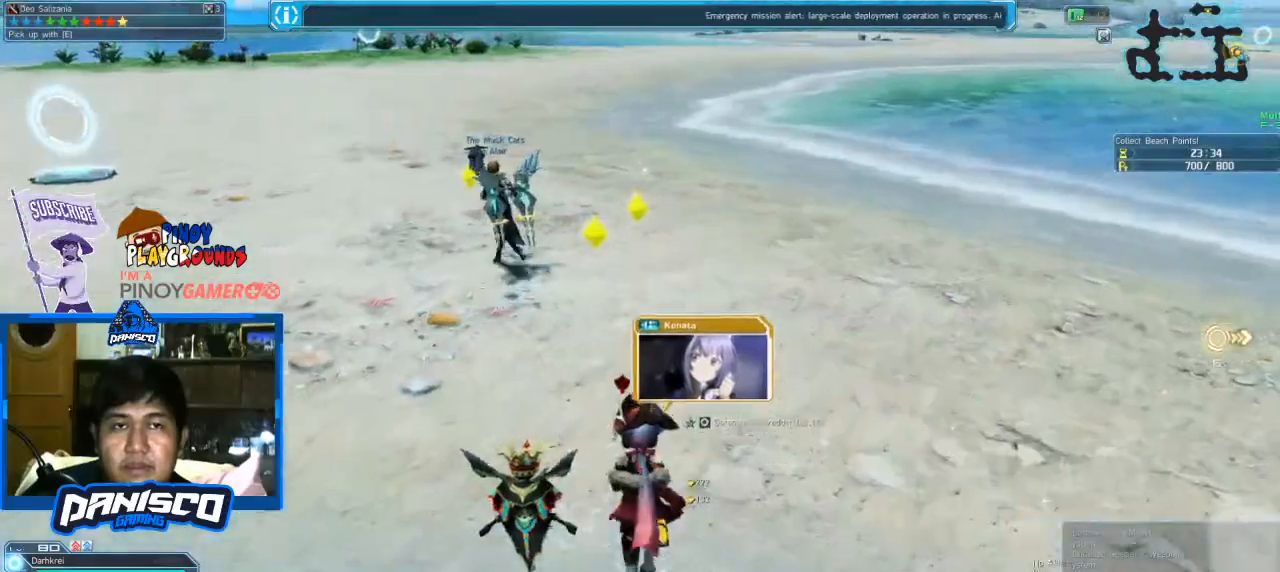
{"keys": ["w"], "mouse": [], "events": []}
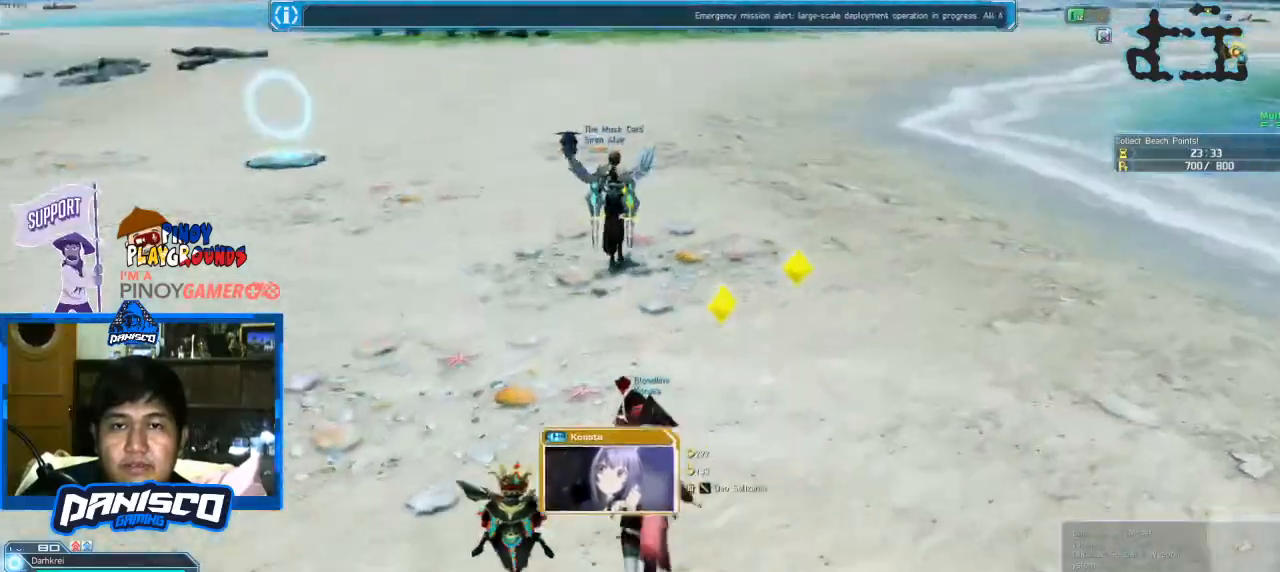
{"keys": ["w"], "mouse": [], "events": []}
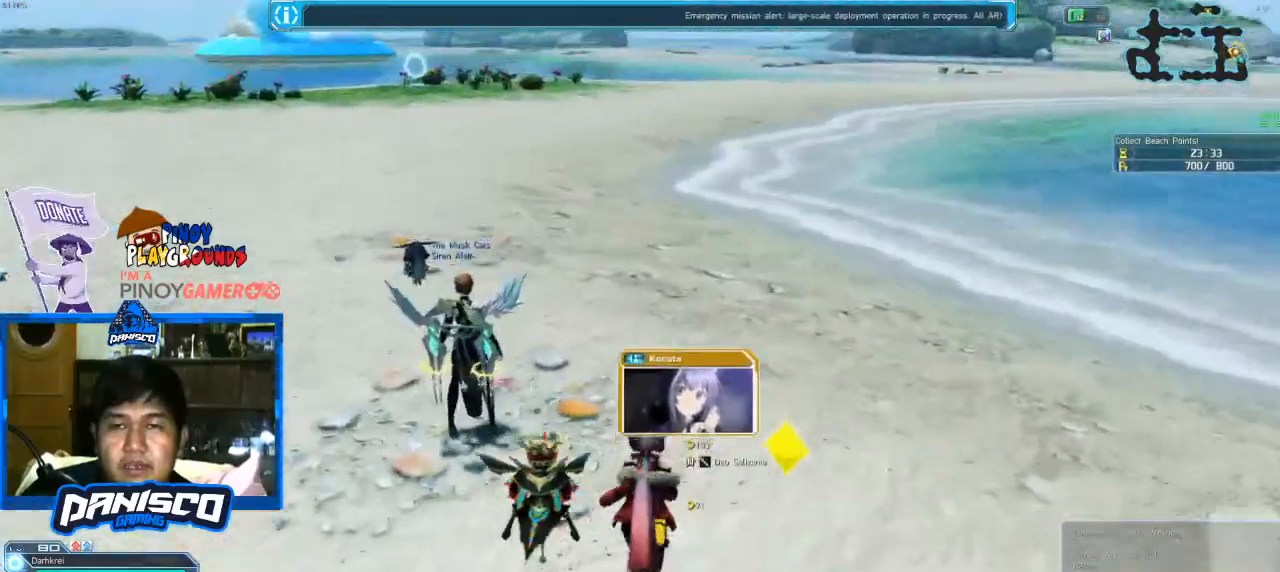
{"keys": ["d", "w"], "mouse": [], "events": [[233, "d", "down"]]}